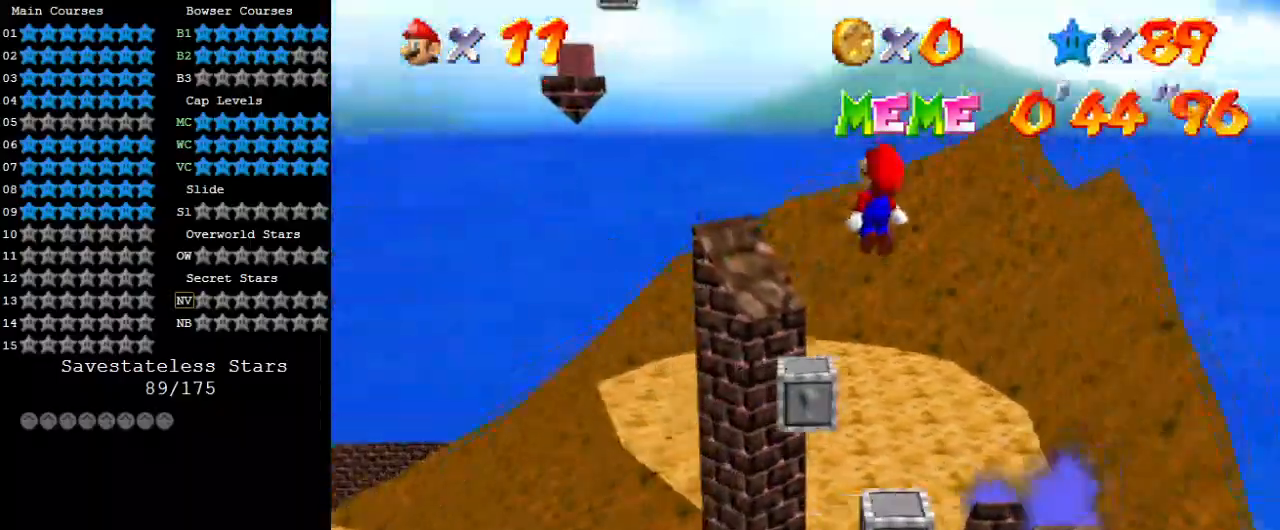
Gameplay with keyboard; each line is a JSON object with the keys held at the frame after it. "events" lists presses ("down") and releases ("up") of "a", "c", "ctrl", "d", "down", "left", "return", "right", "s", "shift", "up", "w", "x" and "y" between this image and that frame as [ms after this image, input, new state], when the widget could be followed in between. No other keys are recorded. Mouse input is not recorded.
{"keys": ["ctrl", "shift"], "events": [[67, "left", "up"], [133, "a", "up"], [133, "up", "up"], [300, "right", "down"], [400, "ctrl", "down"], [500, "right", "up"]]}
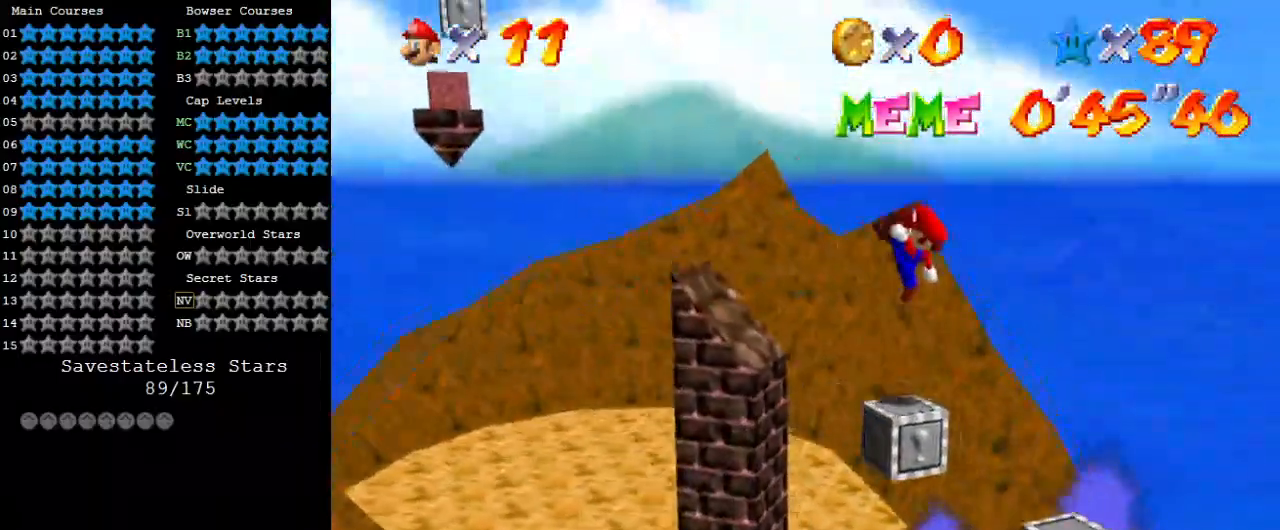
{"keys": ["d"], "events": [[33, "shift", "up"], [100, "ctrl", "up"], [100, "down", "down"], [133, "right", "down"], [233, "down", "up"], [267, "d", "down"], [267, "right", "up"], [367, "d", "up"], [467, "d", "down"]]}
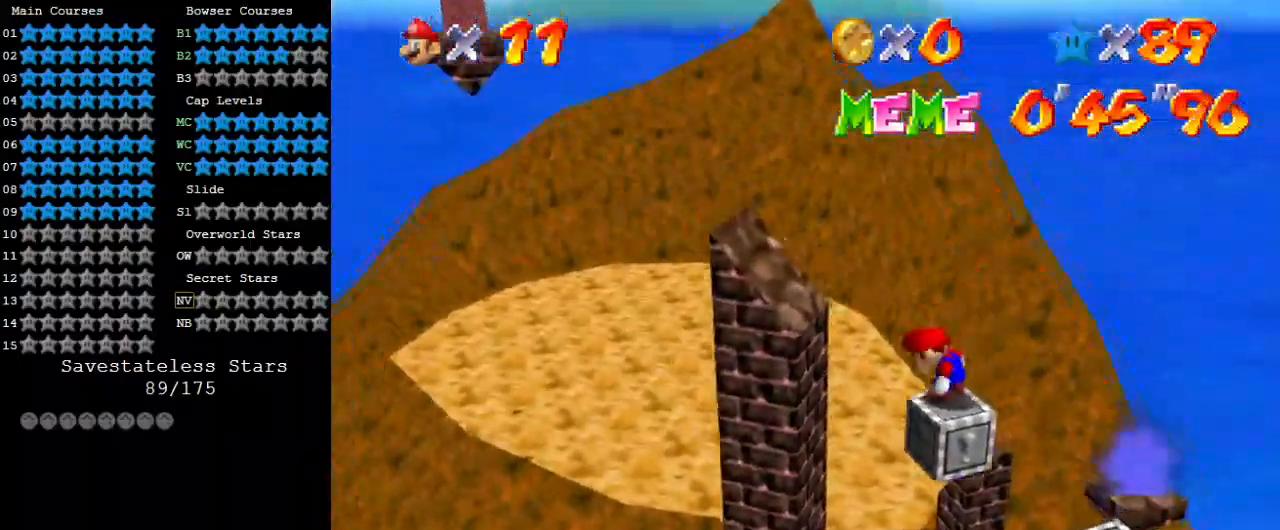
{"keys": [], "events": [[100, "d", "up"], [133, "d", "down"], [300, "d", "up"], [333, "d", "down"], [433, "d", "up"]]}
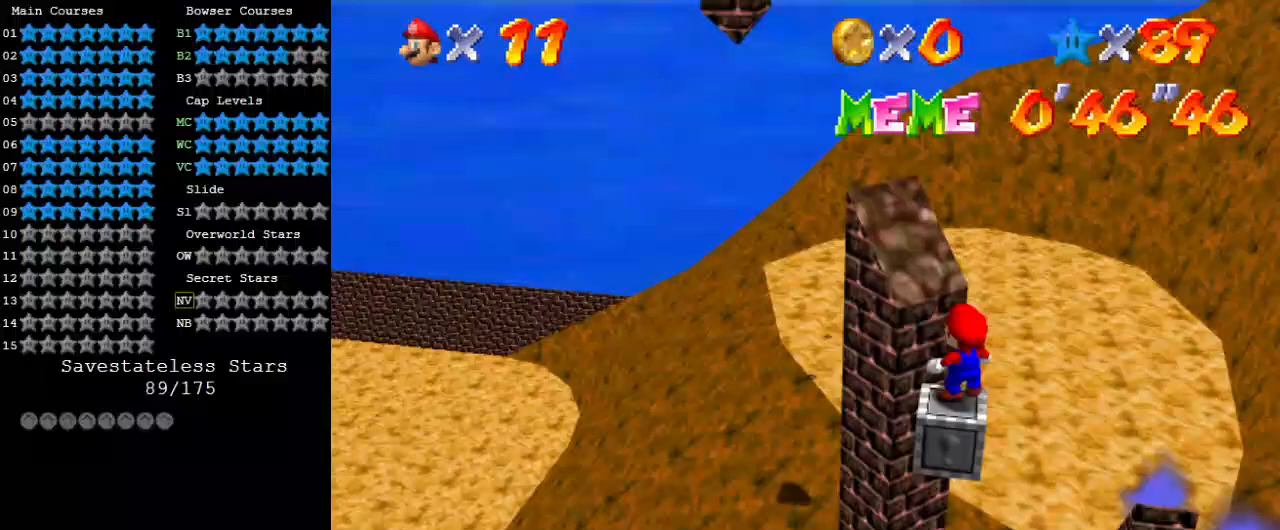
{"keys": [], "events": [[333, "up", "down"], [433, "up", "up"]]}
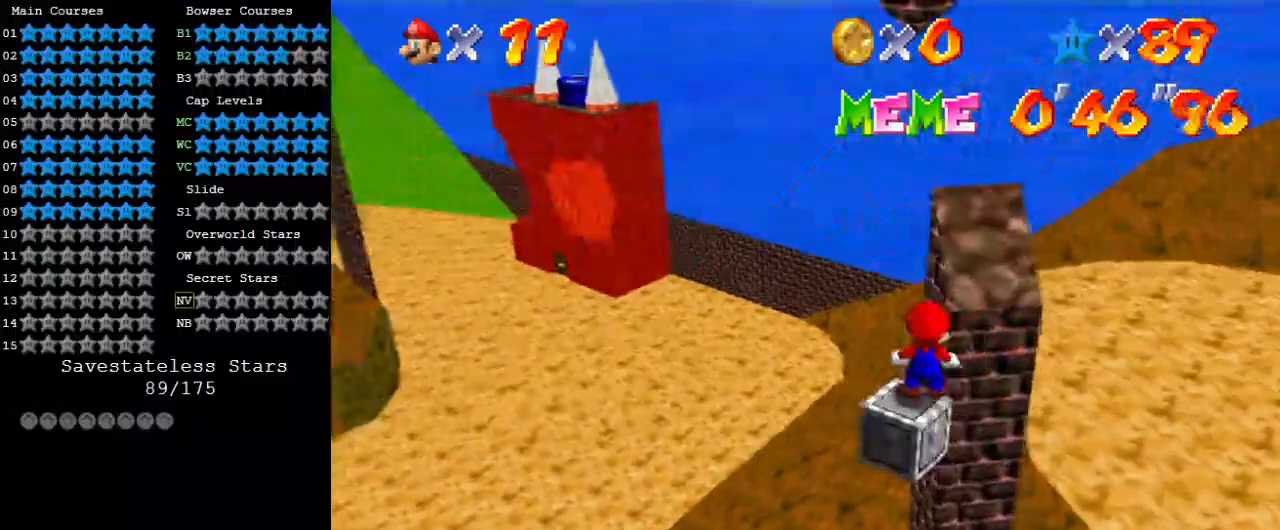
{"keys": [], "events": [[67, "shift", "down"], [167, "shift", "up"], [267, "down", "down"], [300, "left", "down"], [400, "down", "up"], [400, "left", "up"]]}
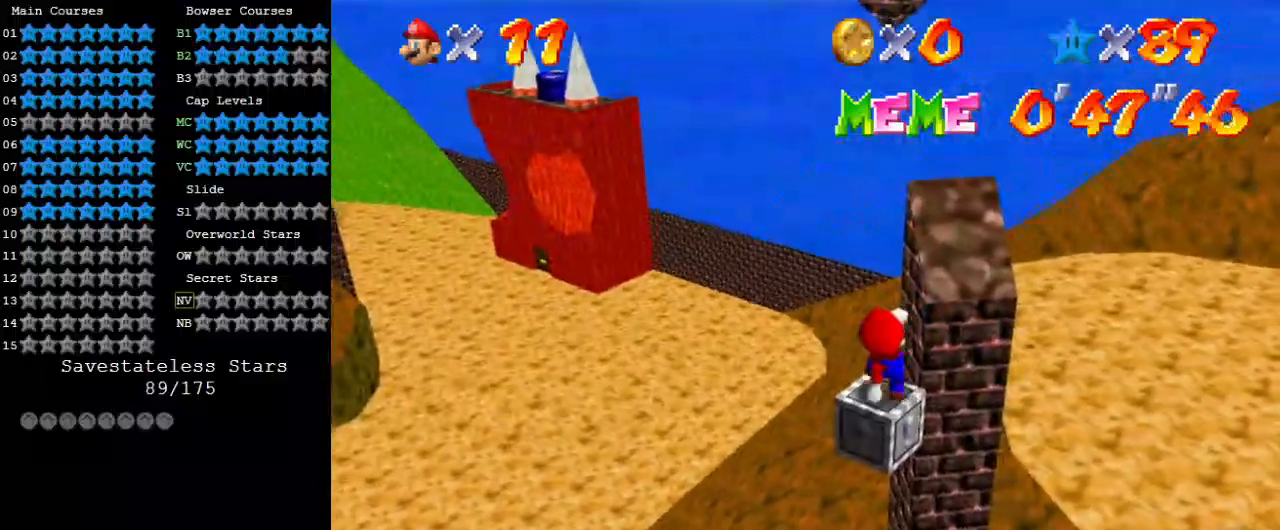
{"keys": [], "events": [[267, "left", "down"], [333, "left", "up"]]}
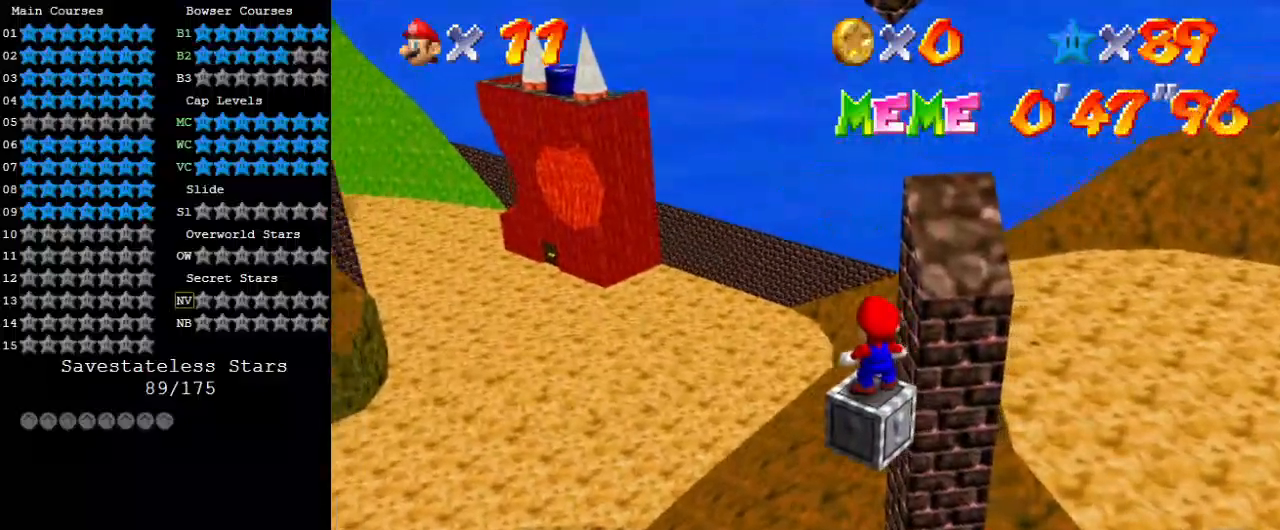
{"keys": ["down"], "events": [[100, "up", "down"], [200, "up", "up"], [367, "shift", "down"], [467, "down", "down"], [500, "shift", "up"]]}
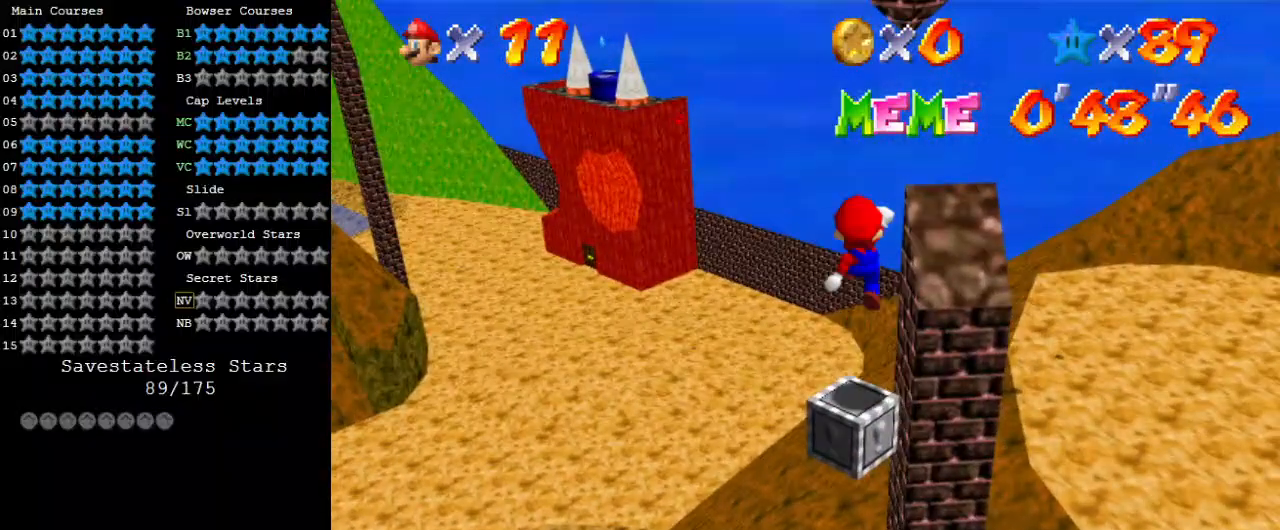
{"keys": [], "events": [[100, "down", "up"], [233, "up", "down"], [333, "up", "up"]]}
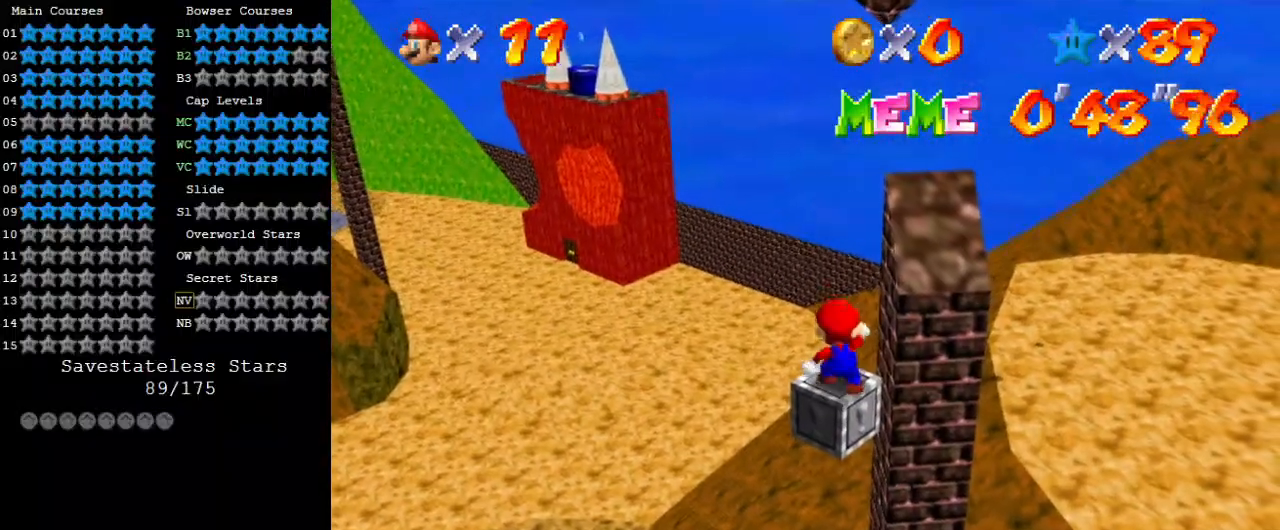
{"keys": [], "events": [[133, "right", "down"], [167, "right", "up"], [333, "up", "down"], [433, "up", "up"]]}
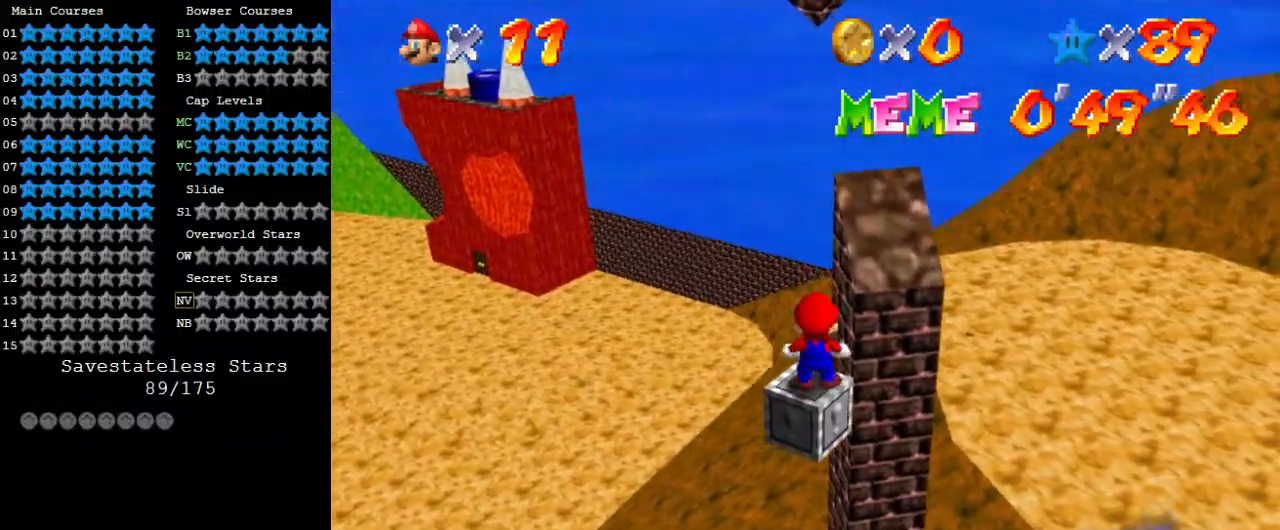
{"keys": [], "events": [[133, "shift", "down"], [167, "down", "down"], [267, "shift", "up"], [300, "down", "up"], [400, "ctrl", "down"], [400, "up", "down"], [500, "ctrl", "up"], [500, "up", "up"]]}
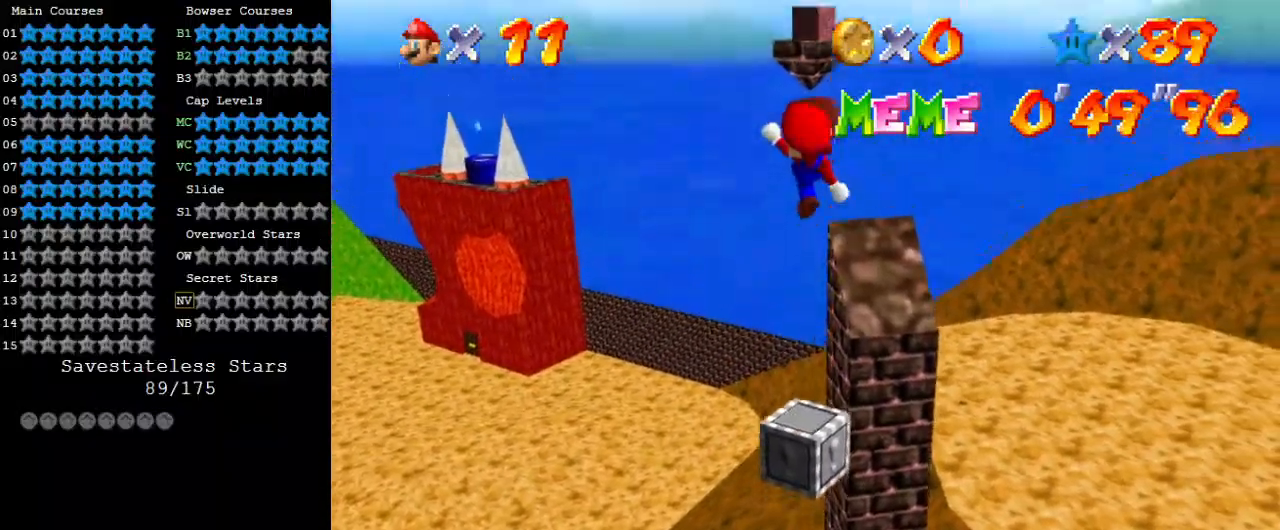
{"keys": ["shift", "up"], "events": [[100, "a", "down"], [133, "a", "up"], [233, "a", "down"], [333, "a", "up"], [333, "up", "down"], [433, "left", "down"], [467, "left", "up"], [500, "shift", "down"]]}
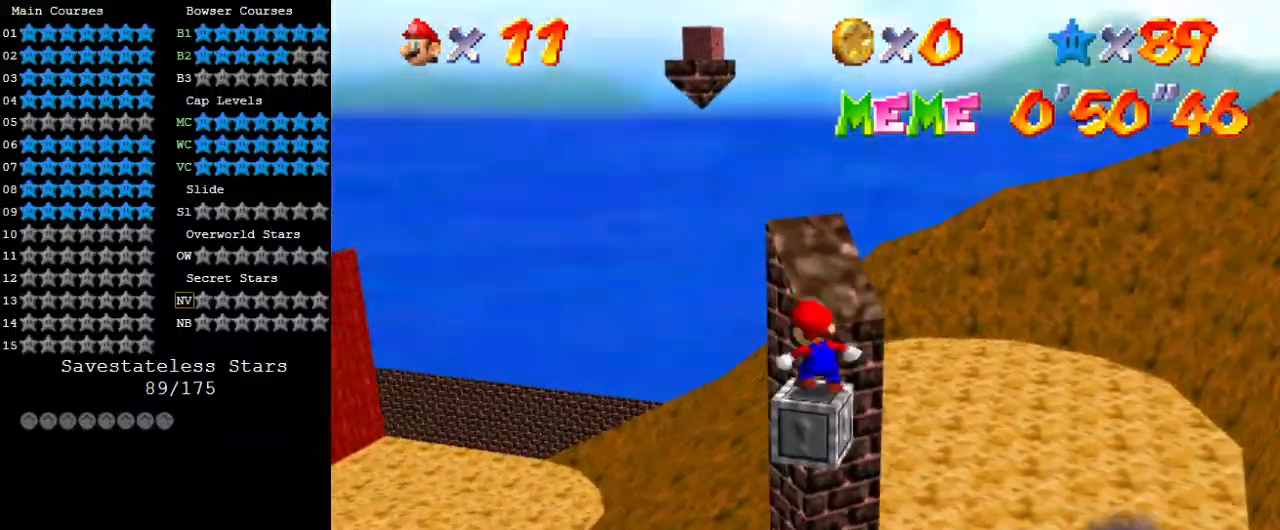
{"keys": ["shift", "up"], "events": []}
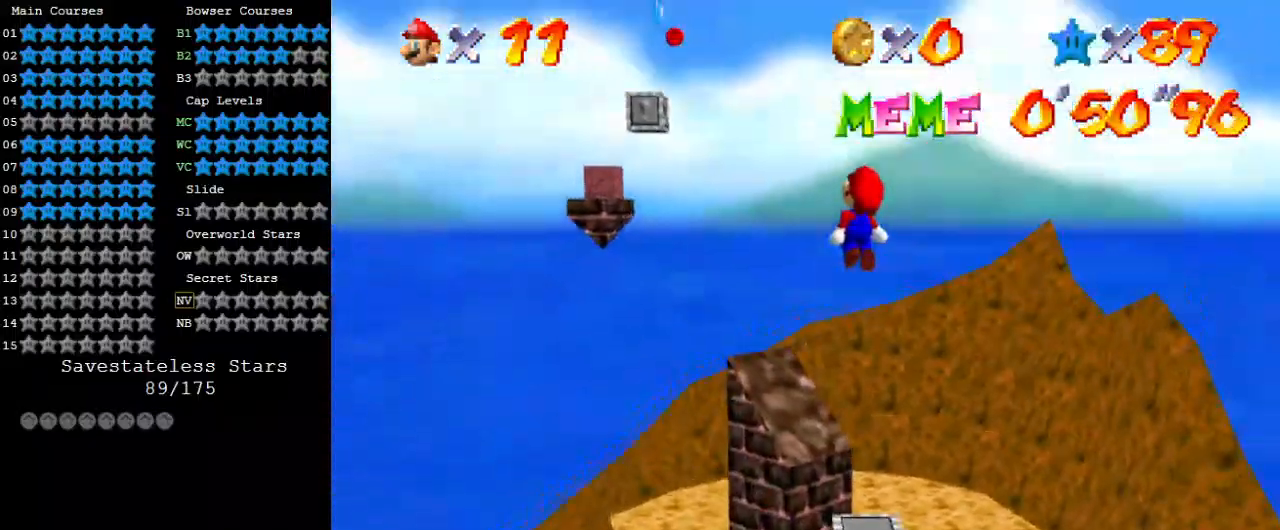
{"keys": ["left", "shift", "up"], "events": [[300, "left", "down"], [300, "shift", "up"], [500, "shift", "down"]]}
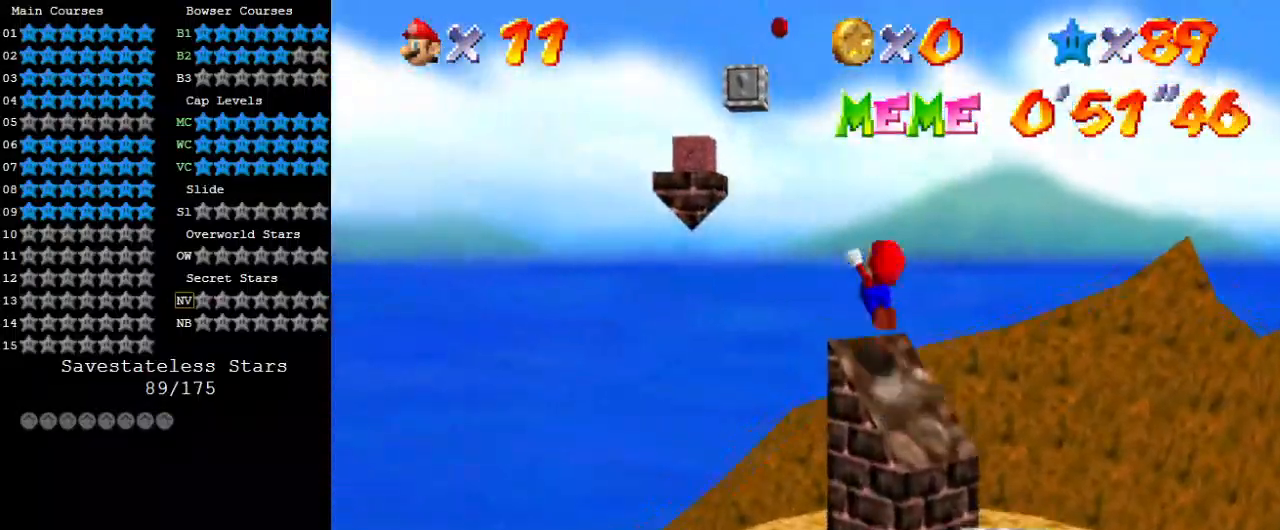
{"keys": ["down", "right", "shift"], "events": [[133, "a", "down"], [233, "up", "up"], [300, "a", "up"], [300, "down", "down"], [300, "left", "up"], [400, "right", "down"]]}
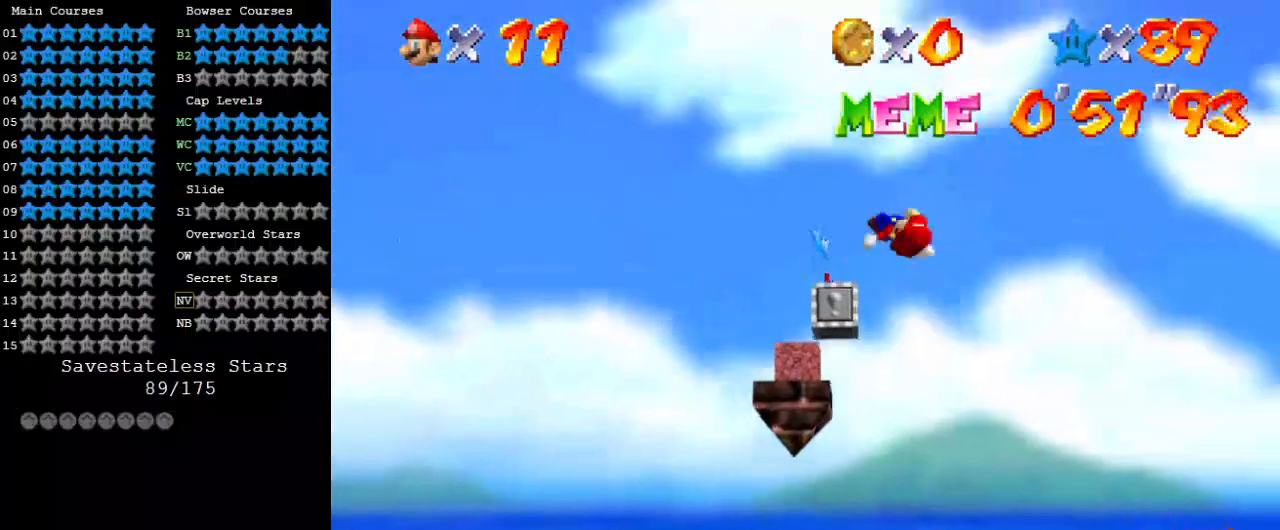
{"keys": ["down", "right"], "events": [[100, "down", "up"], [100, "right", "up"], [233, "ctrl", "down"], [333, "down", "down"], [333, "right", "down"], [433, "ctrl", "up"], [433, "shift", "up"]]}
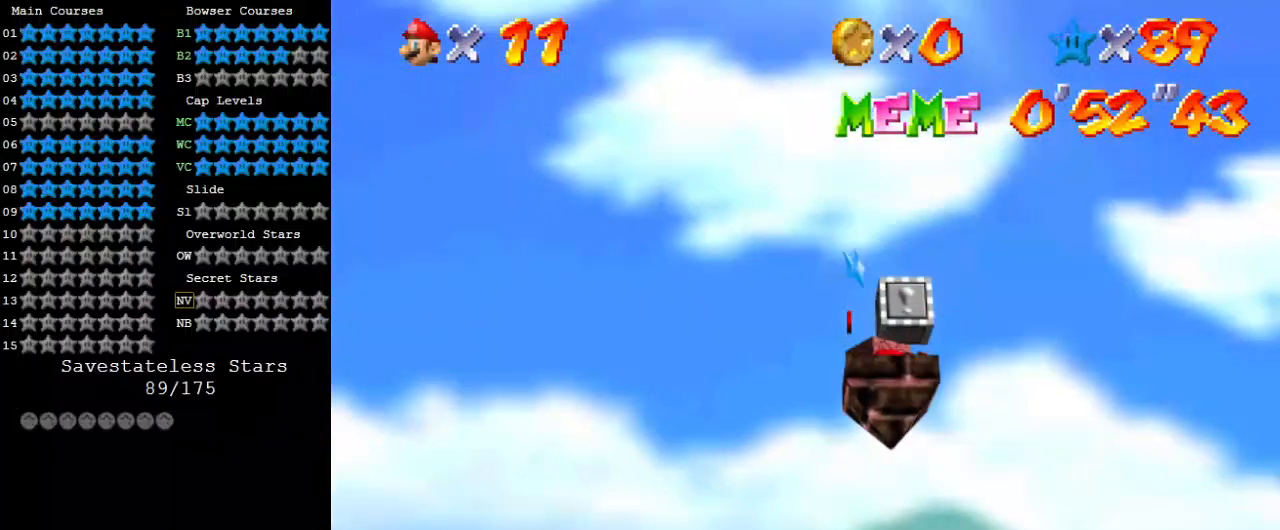
{"keys": ["s"], "events": [[100, "right", "up"], [167, "w", "down"], [200, "down", "up"], [300, "w", "up"], [400, "a", "down"], [400, "s", "down"], [467, "a", "up"]]}
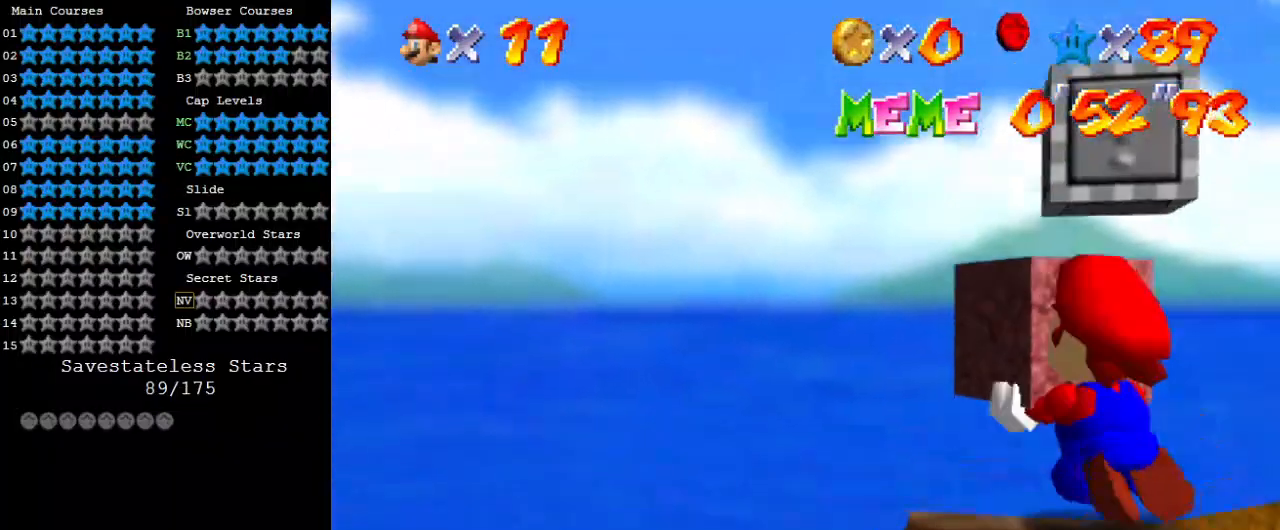
{"keys": [], "events": [[33, "s", "up"]]}
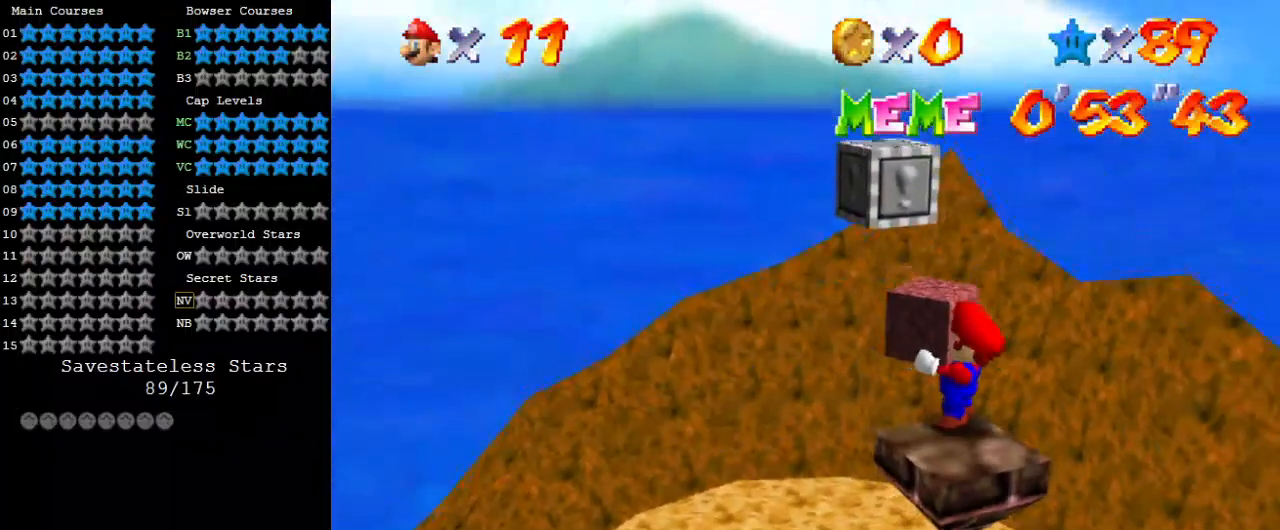
{"keys": [], "events": [[267, "down", "down"], [467, "down", "up"]]}
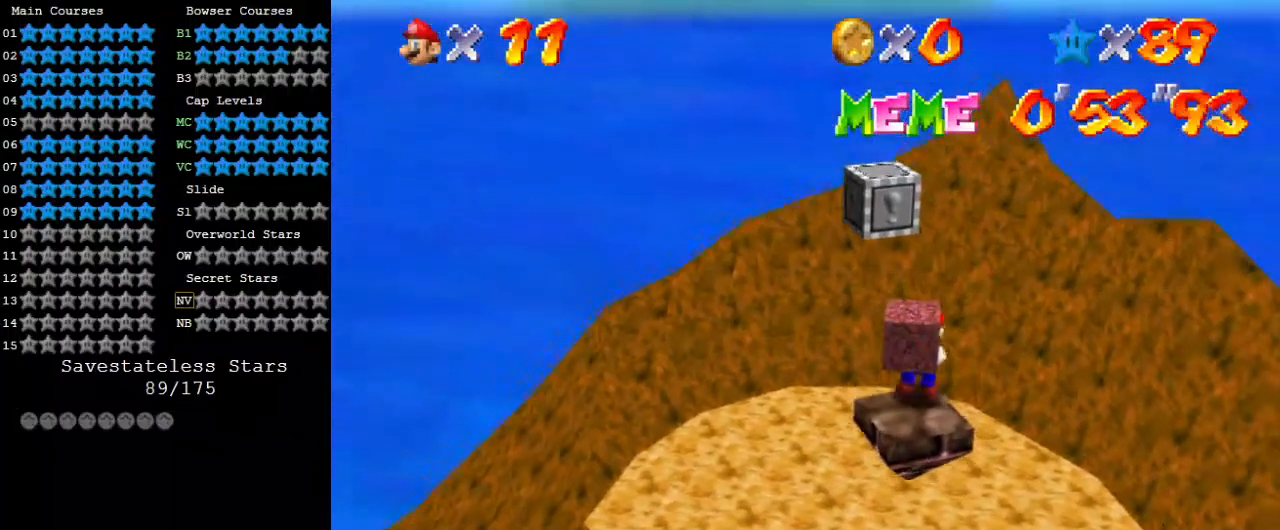
{"keys": [], "events": [[200, "left", "down"], [267, "left", "up"]]}
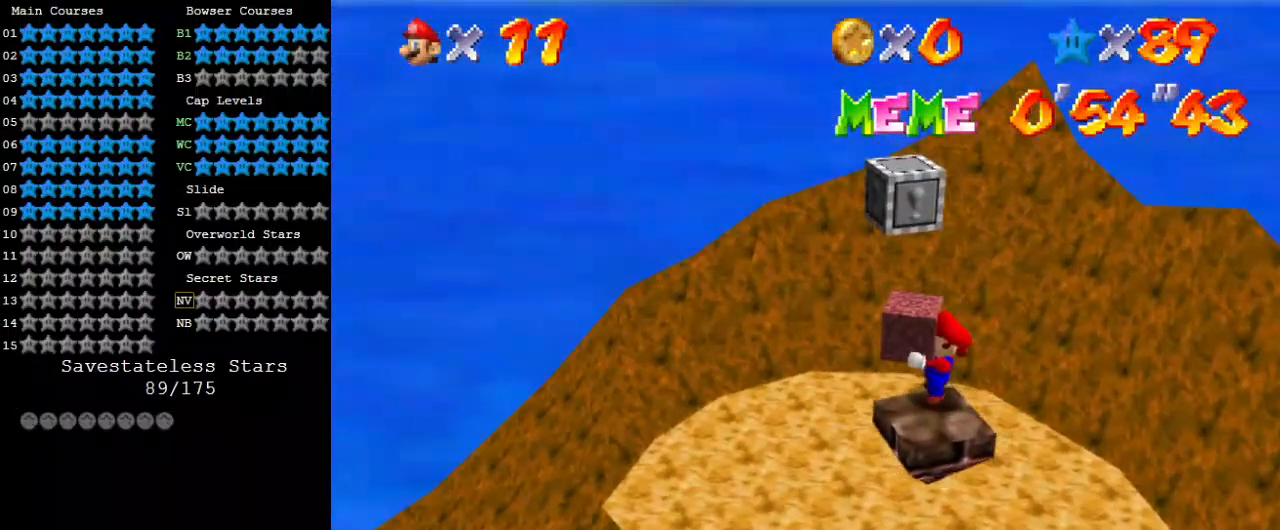
{"keys": ["down", "left"], "events": [[300, "down", "down"], [467, "left", "down"]]}
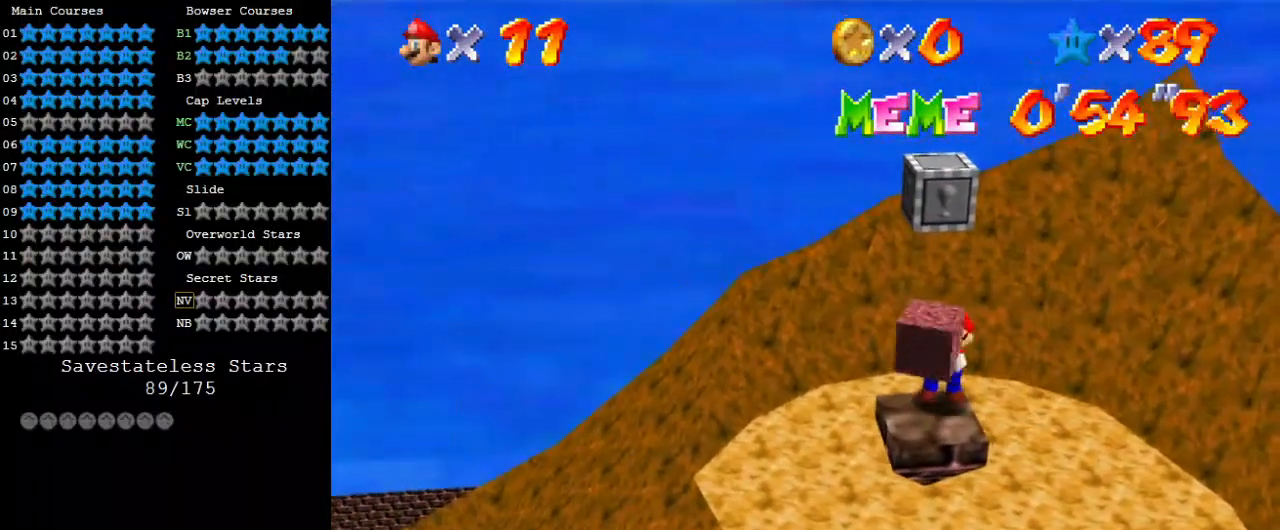
{"keys": [], "events": [[133, "down", "up"], [200, "up", "down"], [267, "left", "up"], [500, "up", "up"]]}
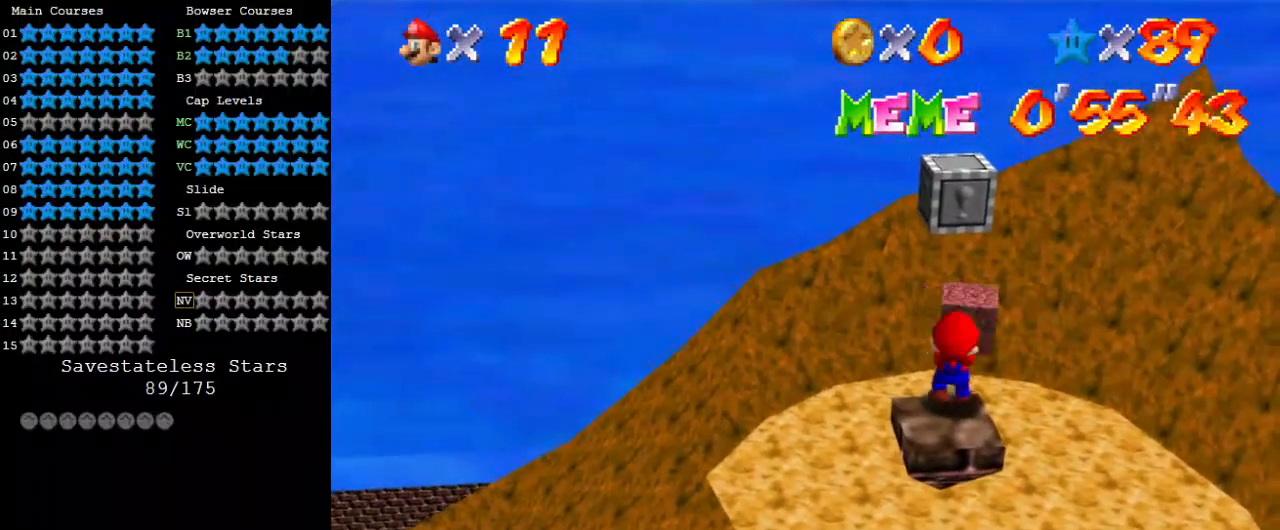
{"keys": [], "events": []}
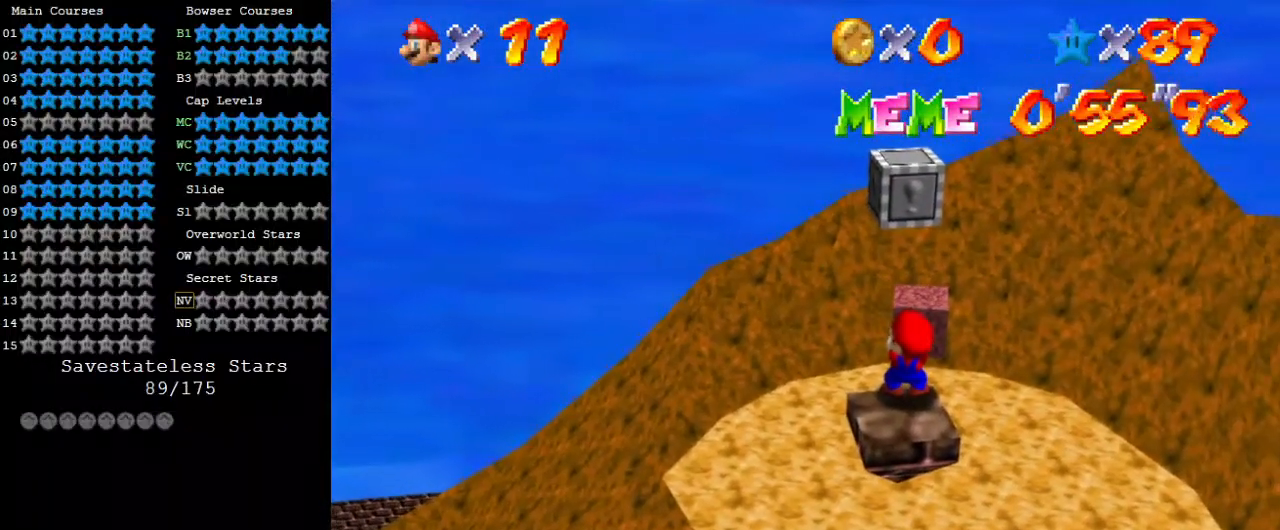
{"keys": ["down"], "events": [[300, "down", "down"]]}
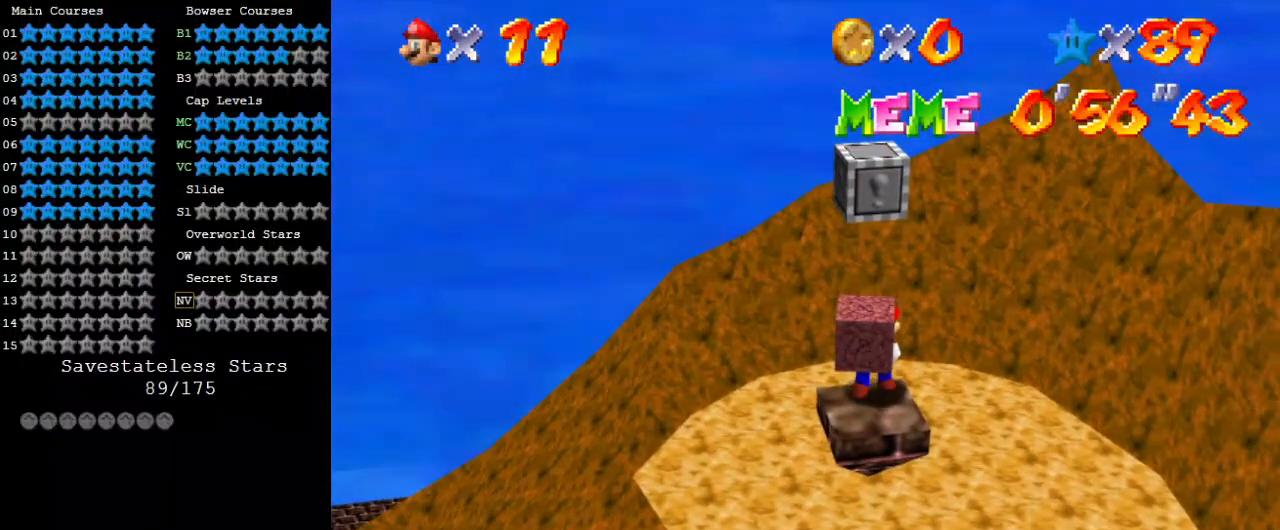
{"keys": ["down", "left"], "events": [[167, "left", "down"]]}
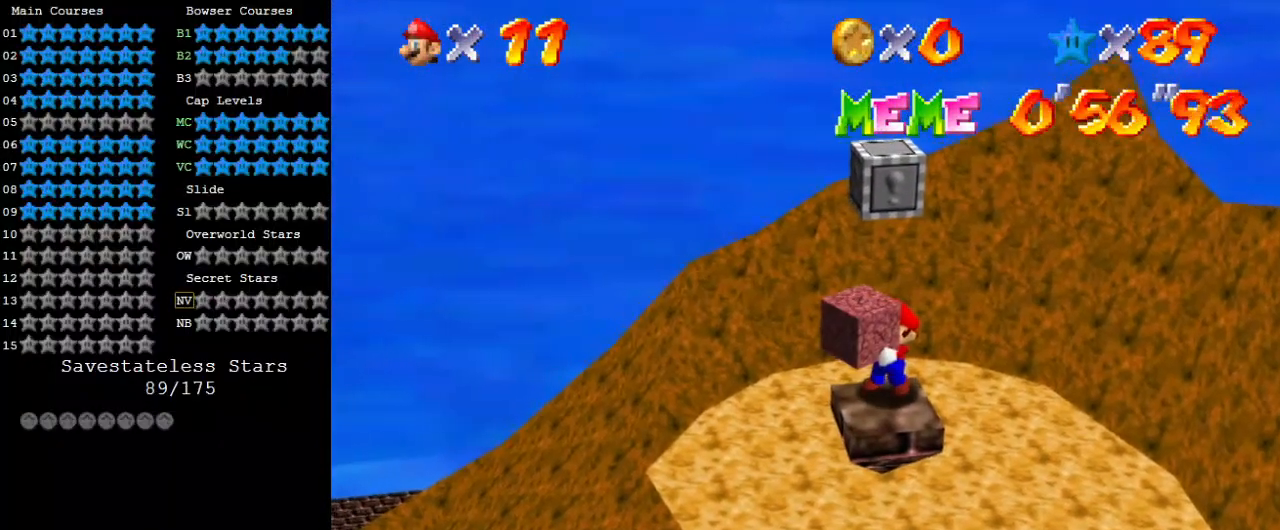
{"keys": [], "events": [[33, "down", "up"], [67, "left", "up"], [267, "up", "down"], [500, "up", "up"]]}
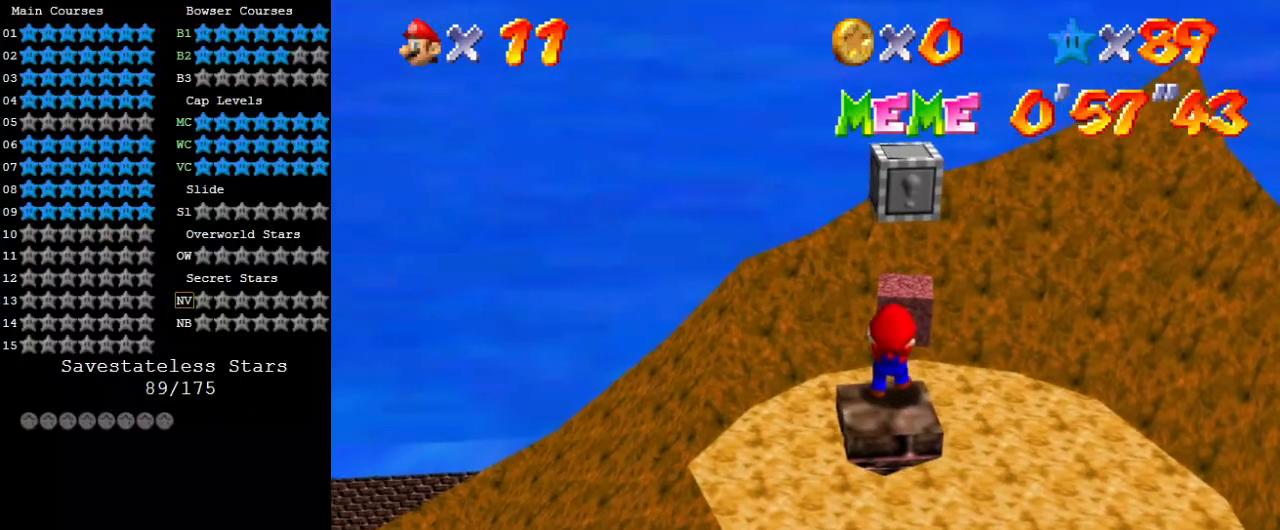
{"keys": ["y"], "events": [[500, "y", "down"]]}
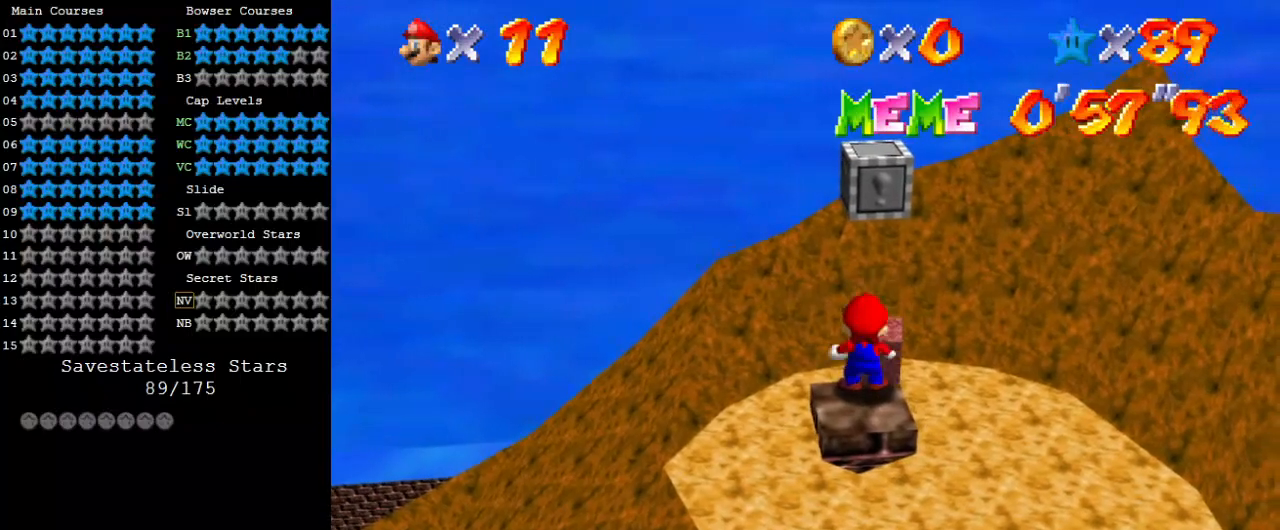
{"keys": [], "events": [[167, "y", "up"]]}
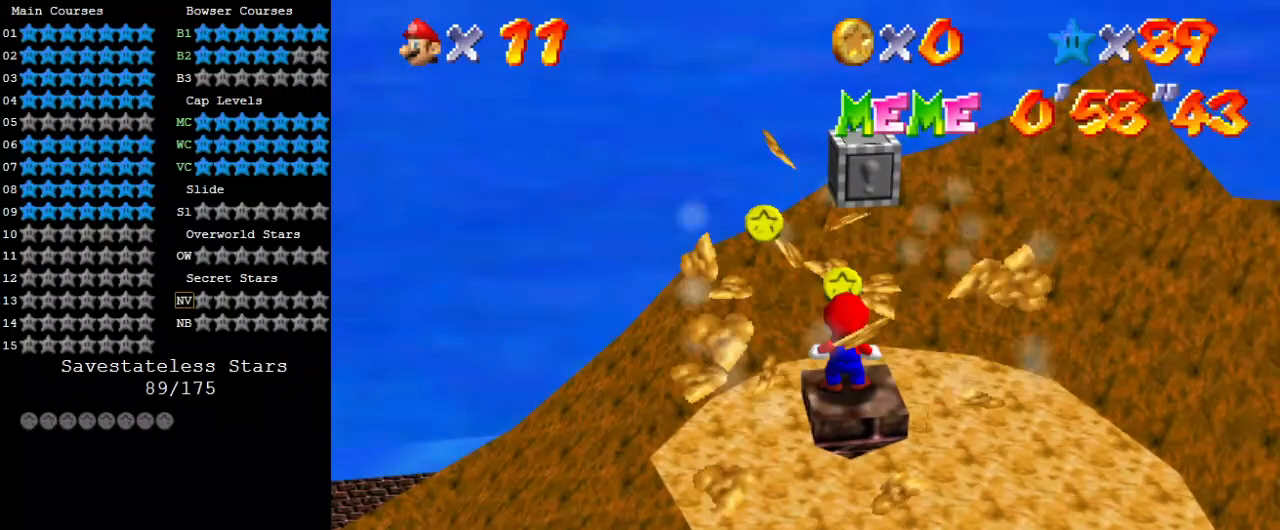
{"keys": [], "events": []}
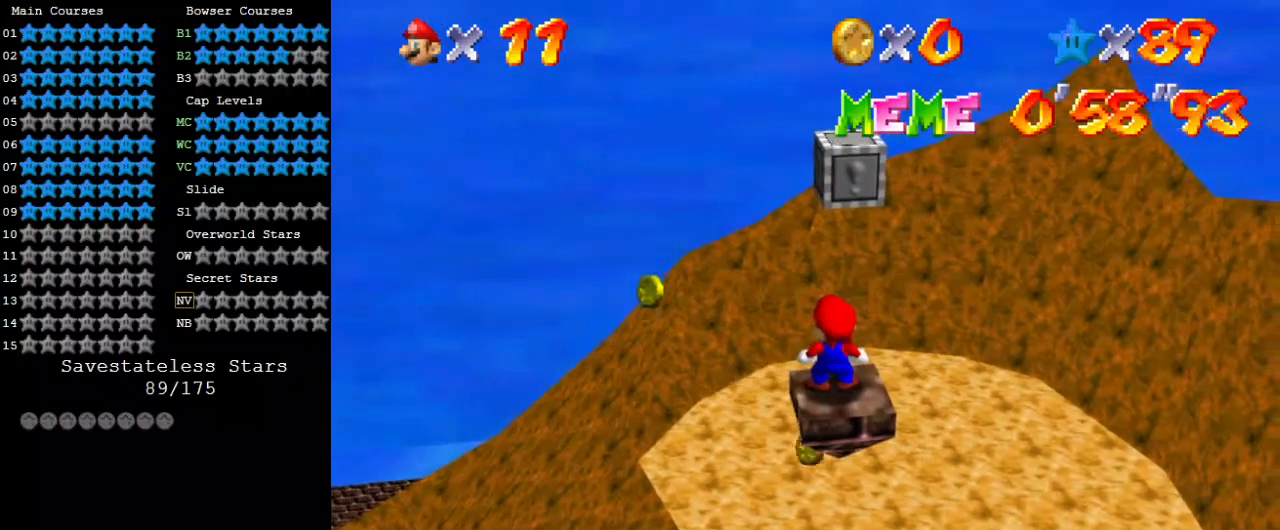
{"keys": ["left"], "events": [[33, "right", "down"], [33, "up", "down"], [267, "up", "up"], [367, "right", "up"], [500, "left", "down"]]}
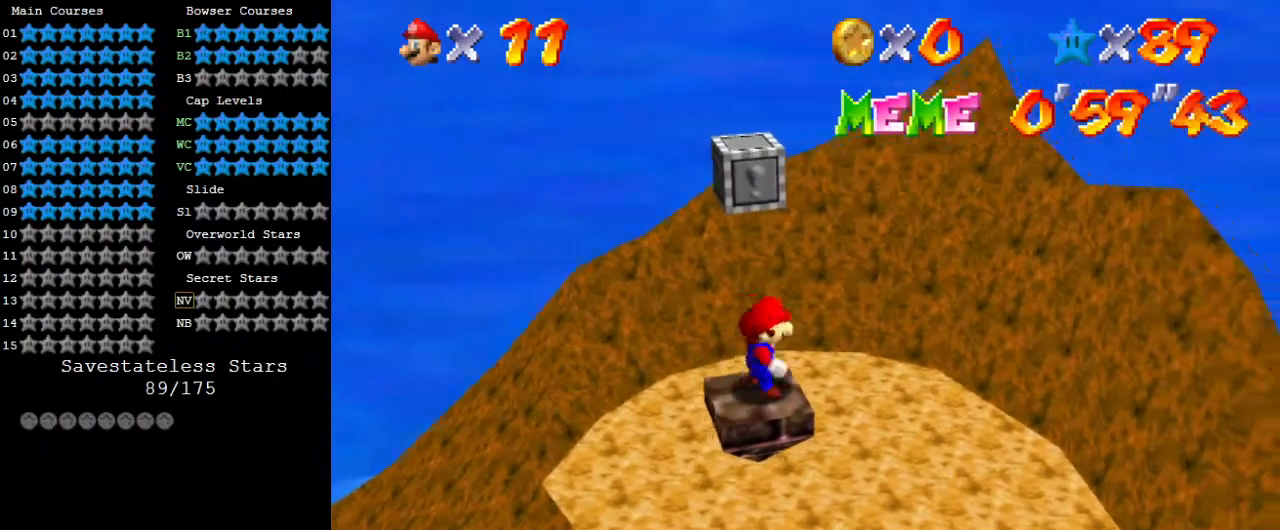
{"keys": [], "events": [[100, "left", "up"]]}
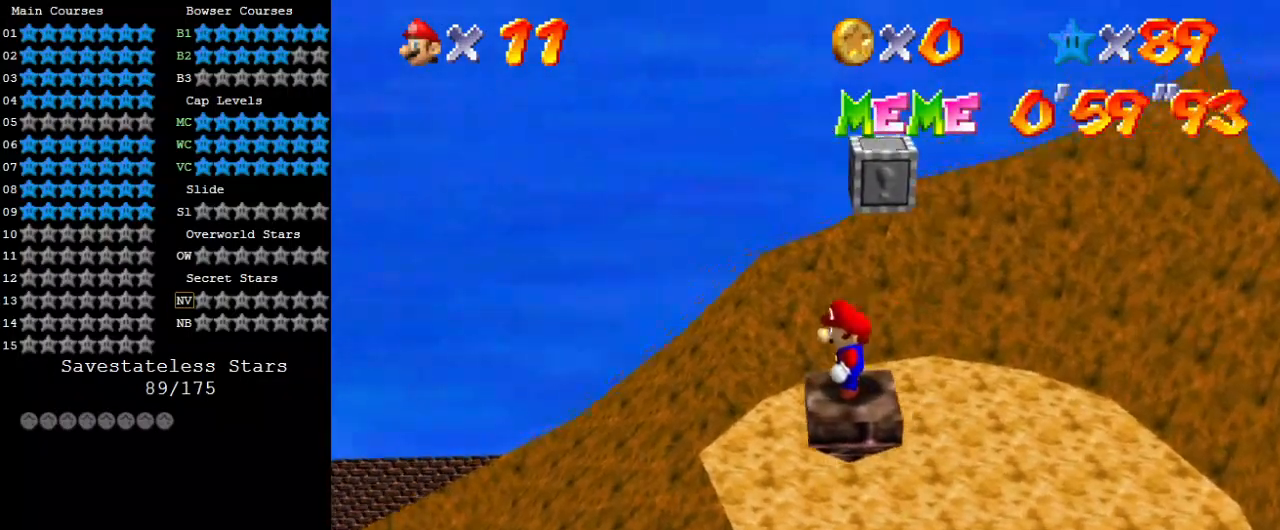
{"keys": [], "events": [[100, "down", "down"], [100, "right", "down"], [367, "down", "up"], [367, "right", "up"]]}